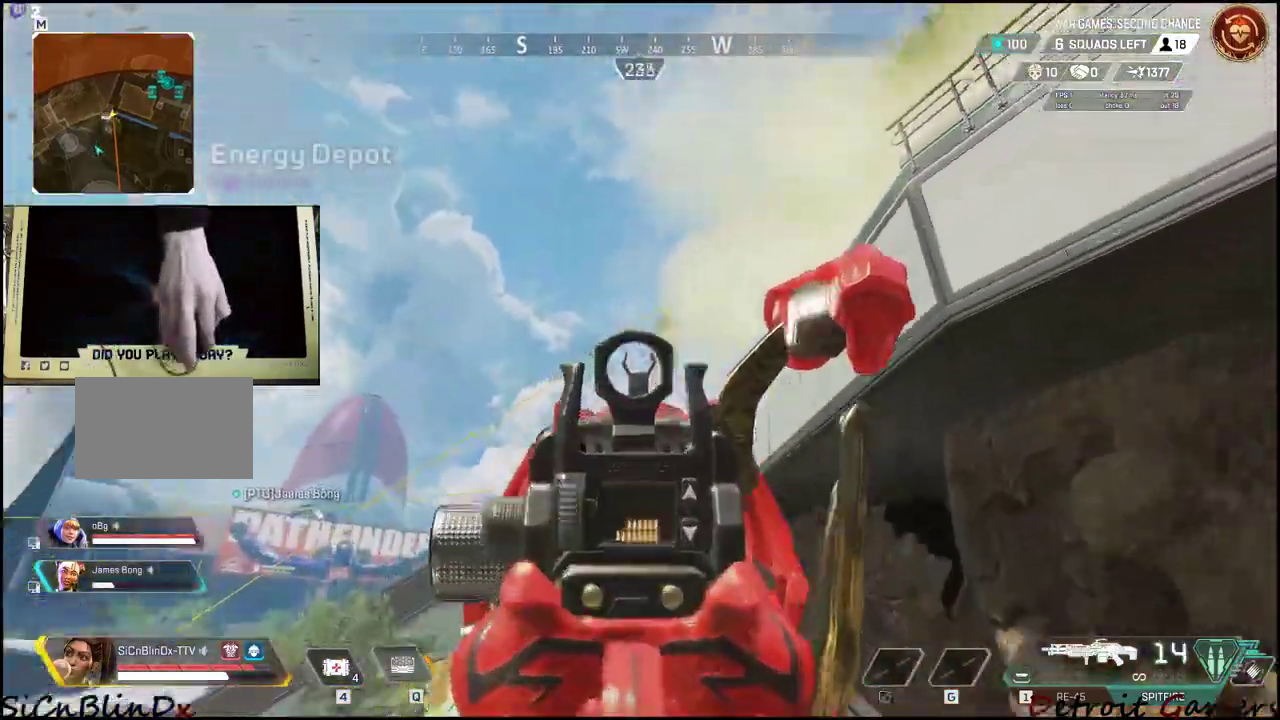
Gameplay with keyboard and mouse; each line is a JSON object with the keys held at the frame after it. "events" lists presses ("down") and releases ("up") of "1", "2", "3", "4", "5", "a", "c", "caps_lock", "ctrl", "d", "e", "f", "g", "q", "r", "s", "shift", "space", "t", "tab", "v", "w", "x" and "z" between this image and that frame as [ms after this image, input, new state], when the widget could be followed in between. No other keys are recorded. Mouse buttons are not recorded. Not read: alt mouse_move.
{"keys": [], "events": []}
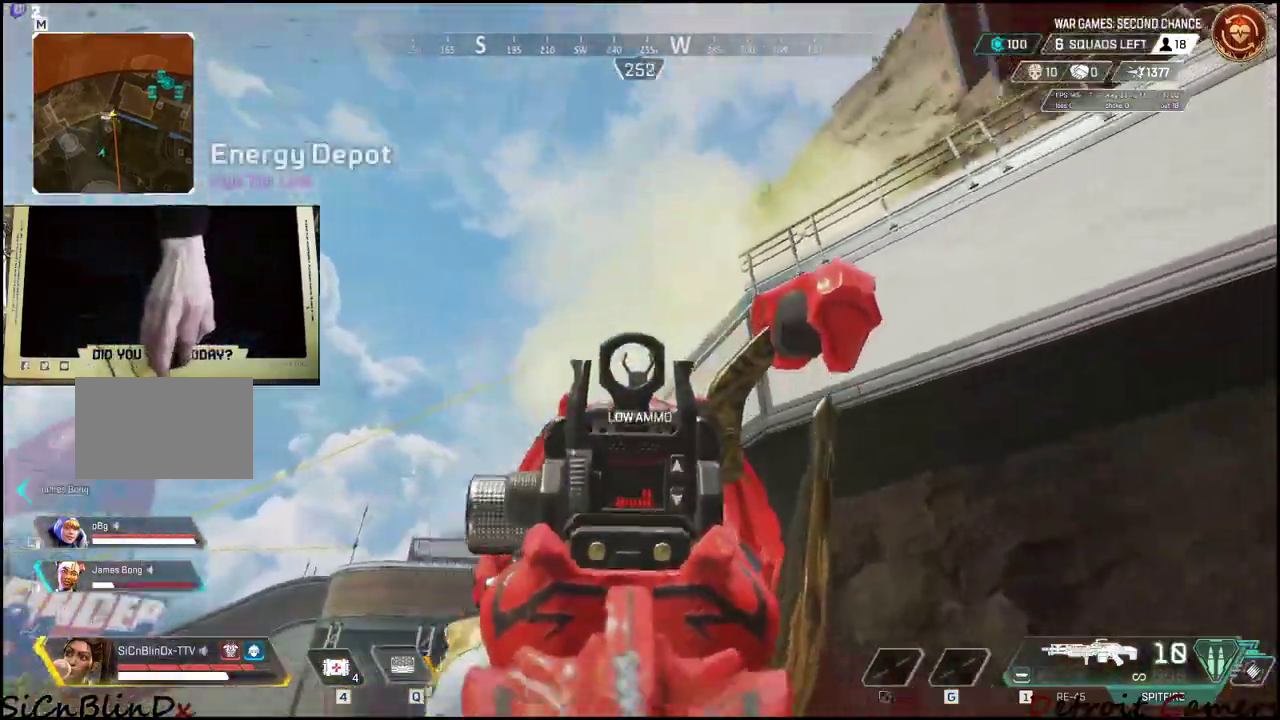
{"keys": ["d", "w"], "events": [[50, "s", "down"], [133, "r", "down"], [233, "r", "up"], [283, "s", "up"], [333, "d", "down"], [417, "w", "down"]]}
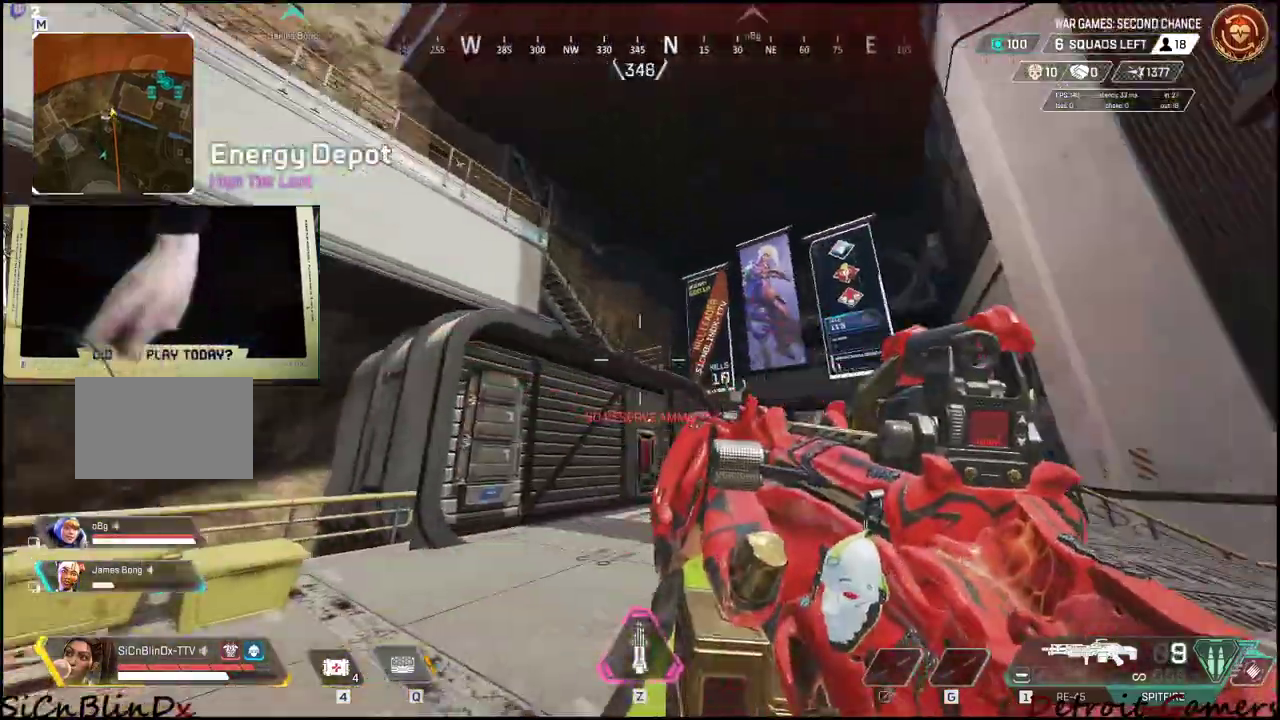
{"keys": ["d", "shift", "w"], "events": [[433, "shift", "down"]]}
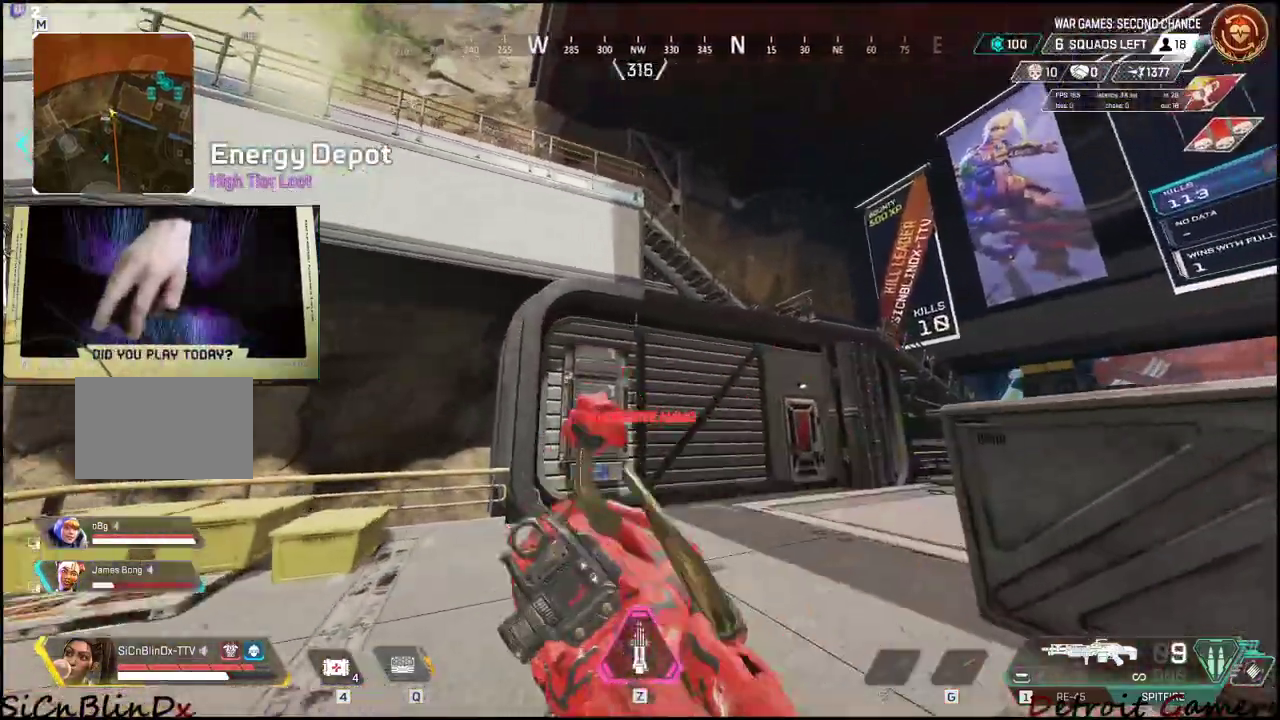
{"keys": ["d", "shift", "w"], "events": []}
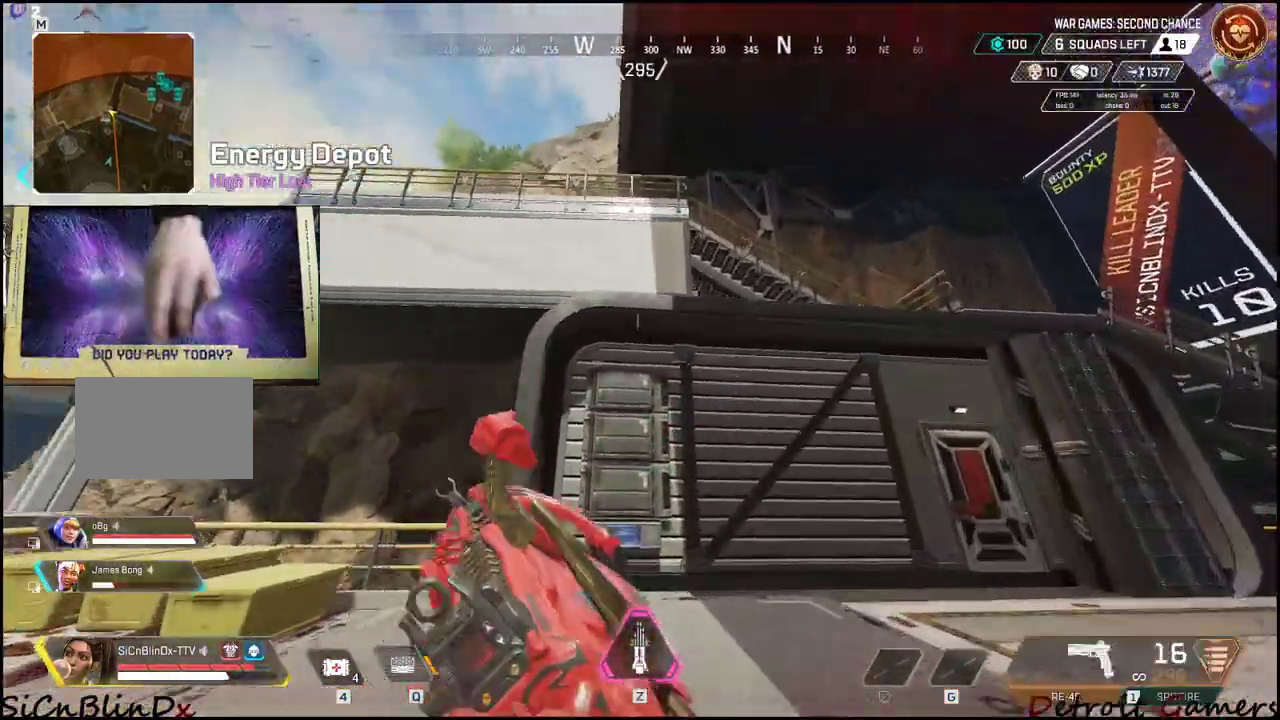
{"keys": ["d", "shift", "w"], "events": []}
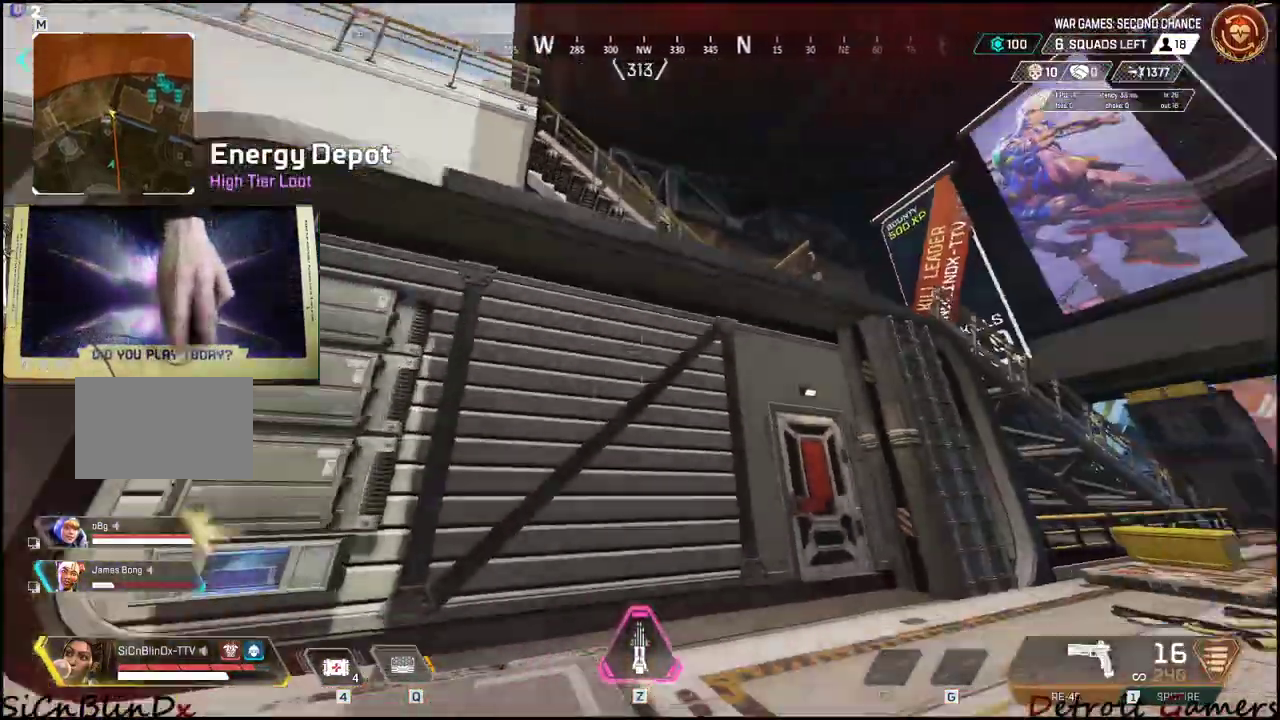
{"keys": ["d", "shift", "w"], "events": []}
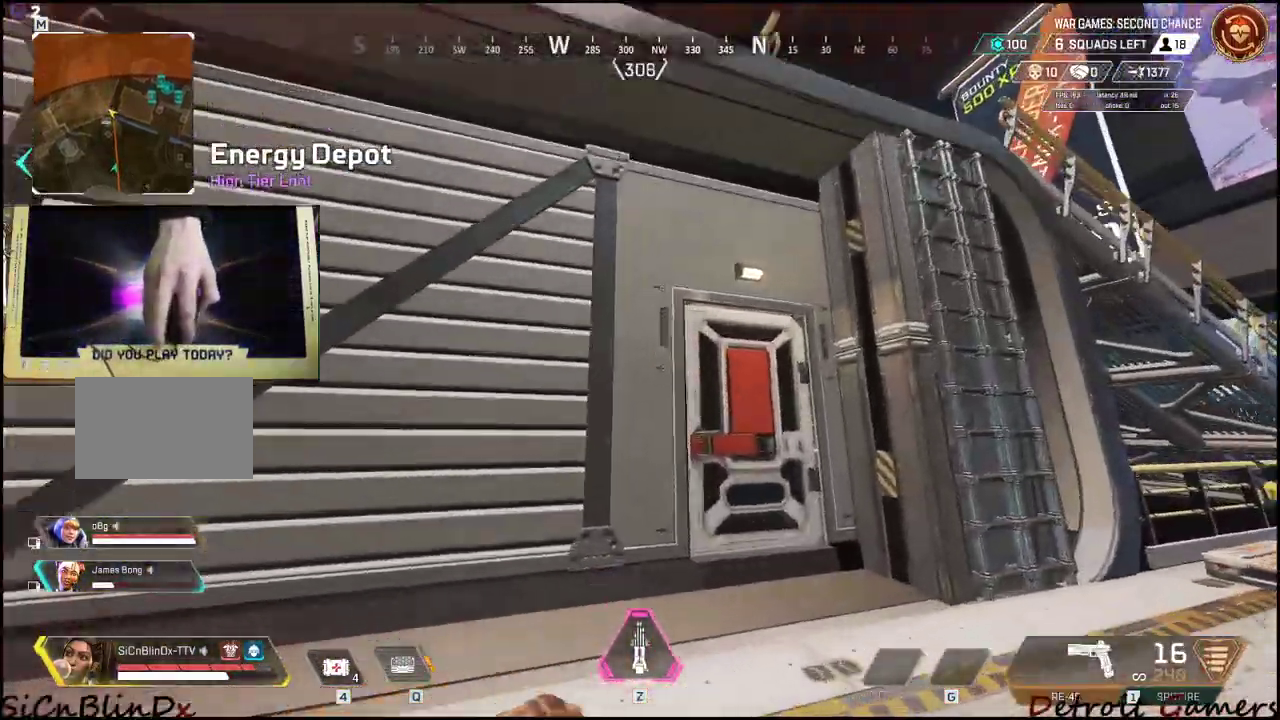
{"keys": ["shift", "w"], "events": [[133, "d", "up"], [317, "e", "down"], [450, "e", "up"]]}
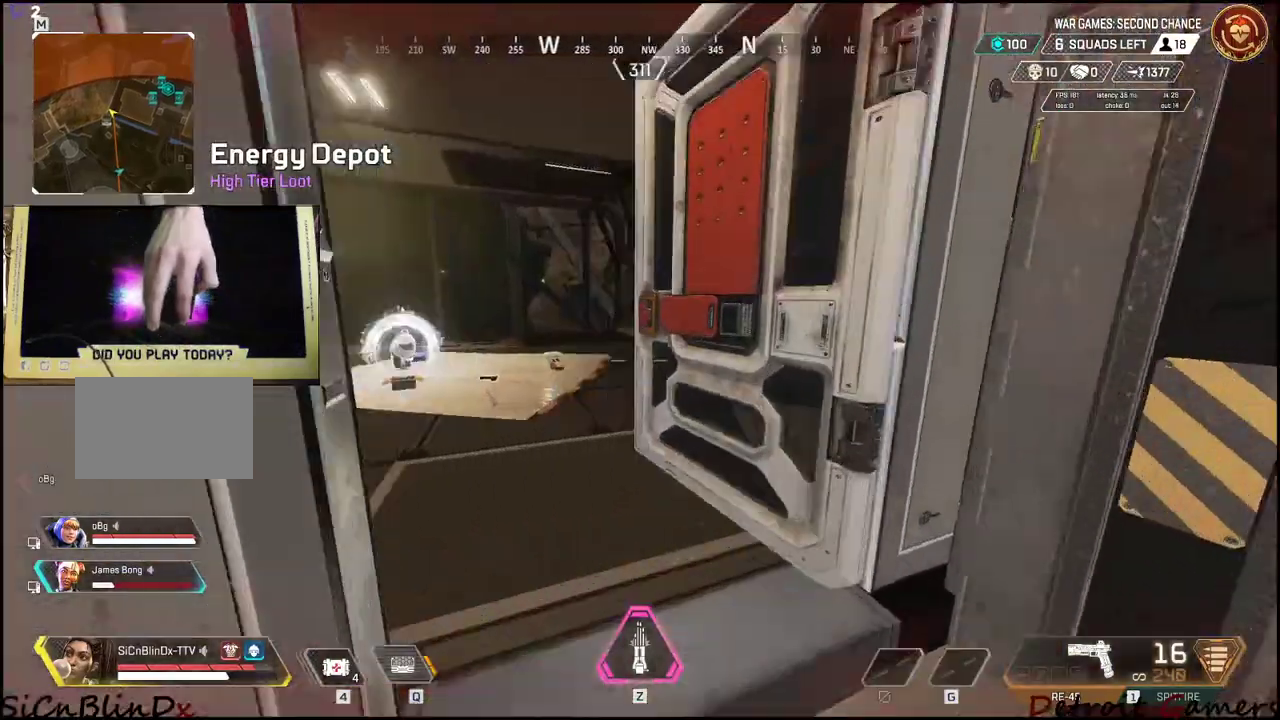
{"keys": ["a"], "events": [[283, "a", "down"], [283, "shift", "up"], [333, "w", "up"]]}
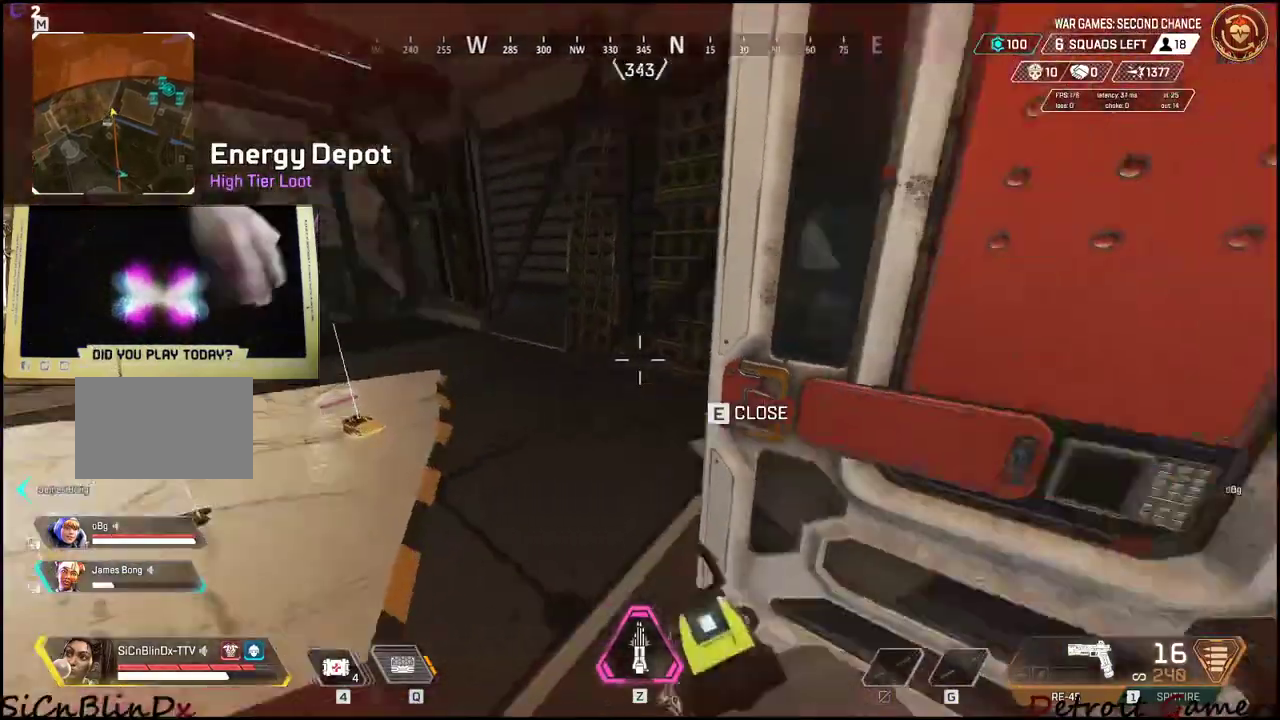
{"keys": ["a", "w"], "events": [[17, "s", "down"], [67, "a", "up"], [100, "e", "down"], [150, "a", "down"], [200, "e", "up"], [200, "s", "up"], [350, "w", "down"]]}
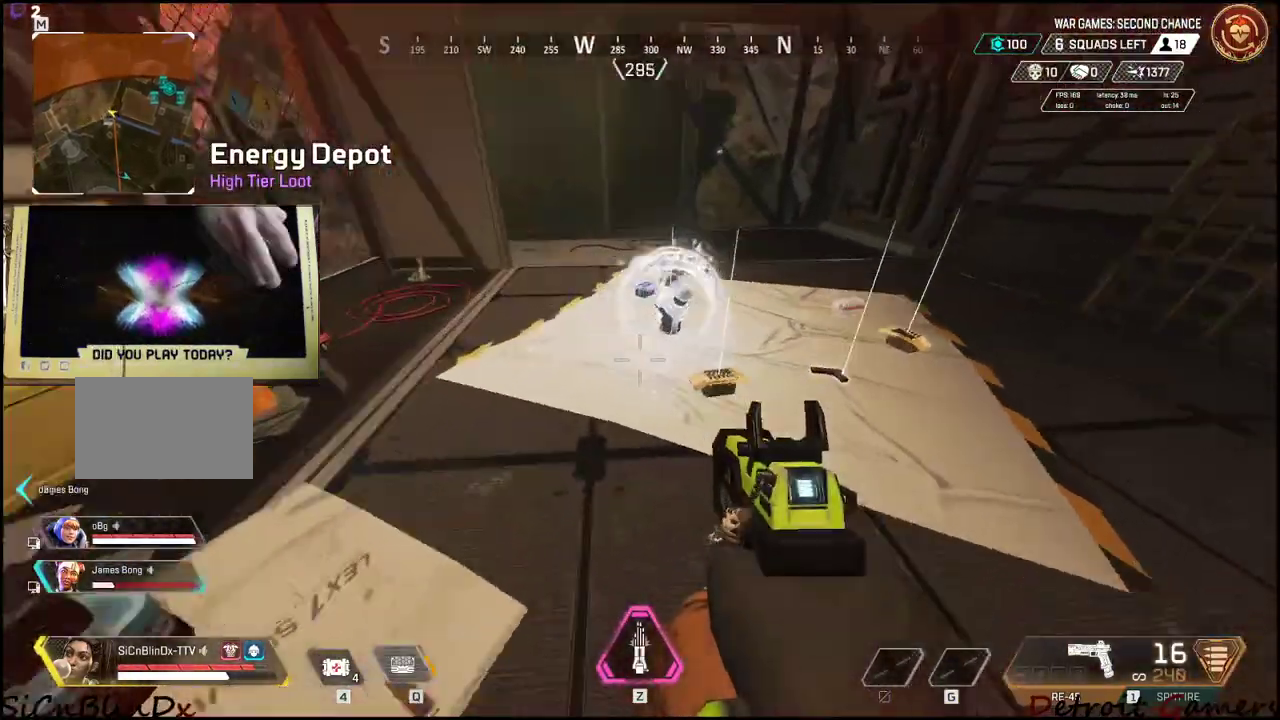
{"keys": ["w"], "events": [[117, "a", "up"], [167, "e", "down"], [267, "a", "down"], [317, "e", "up"], [367, "a", "up"]]}
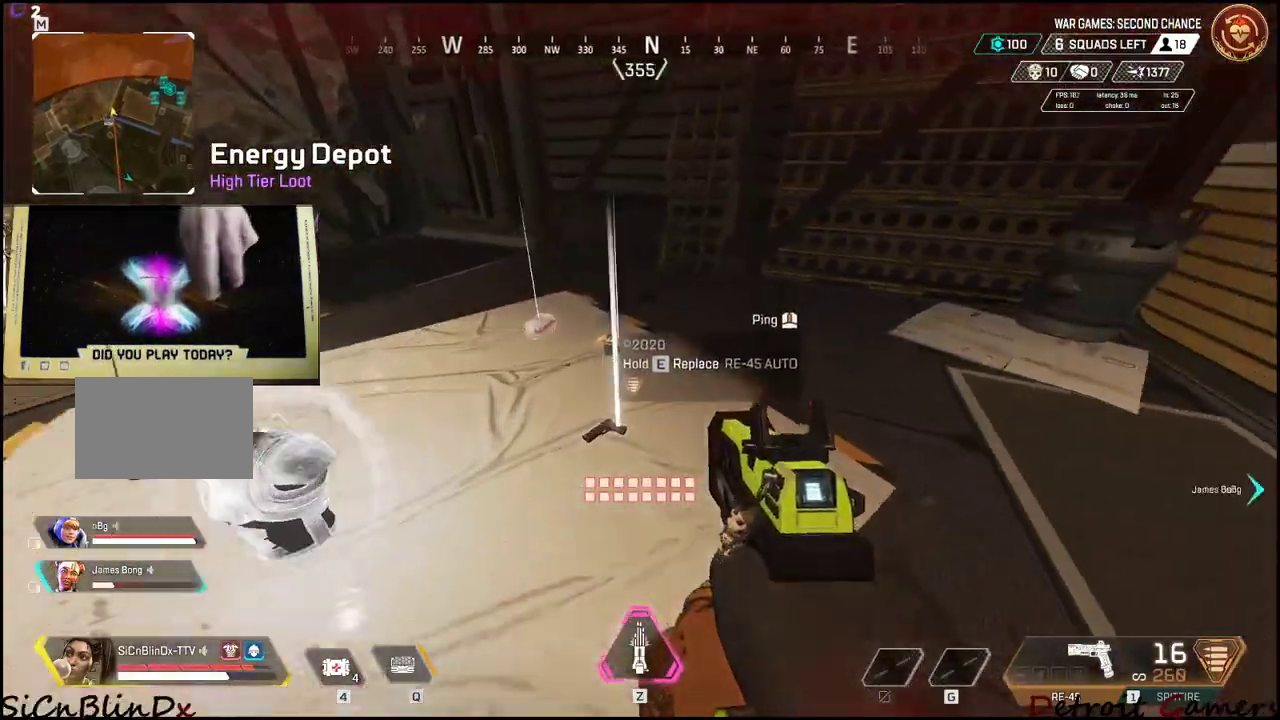
{"keys": ["a", "e"], "events": [[183, "a", "down"], [283, "w", "up"], [417, "e", "down"]]}
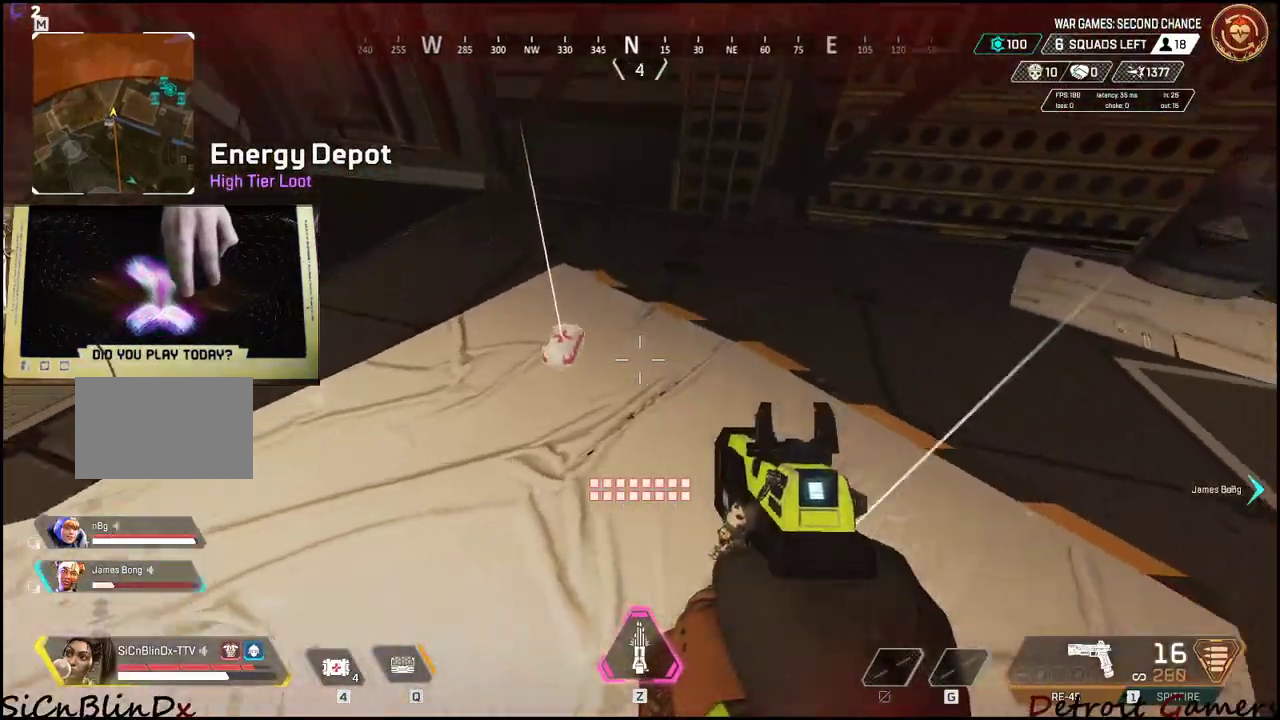
{"keys": ["r"], "events": [[67, "e", "up"], [350, "a", "up"], [483, "r", "down"]]}
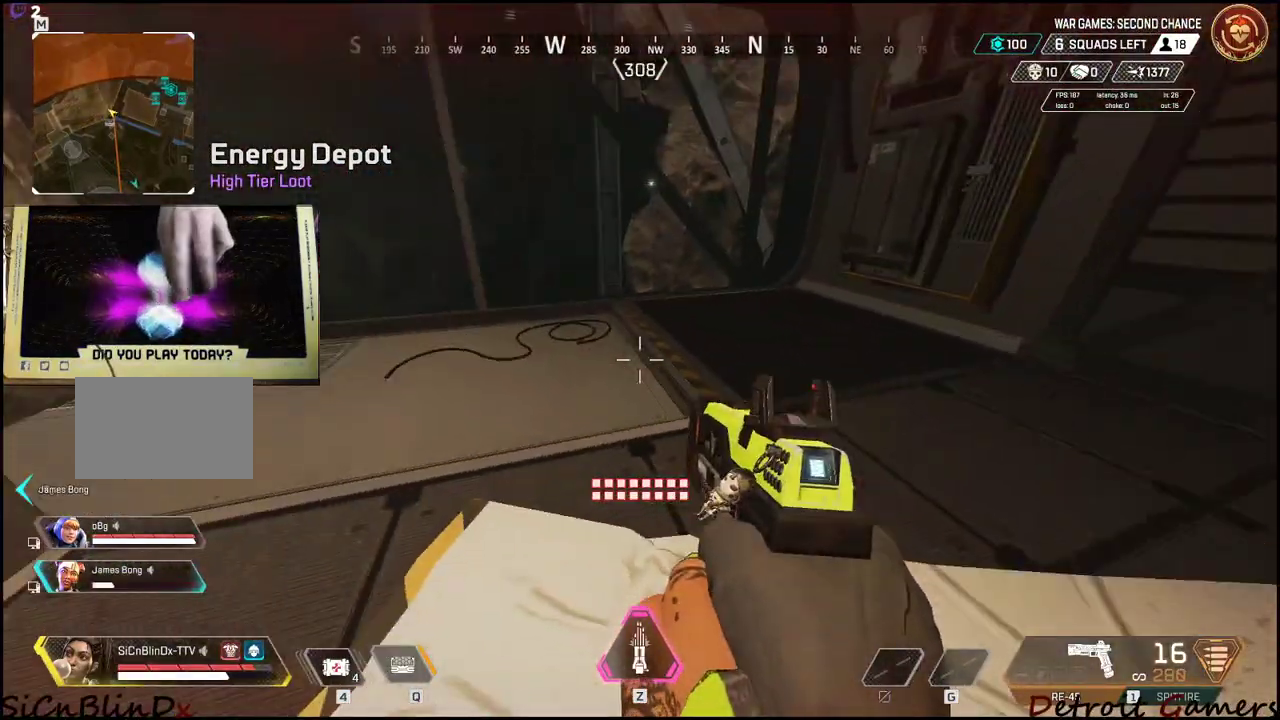
{"keys": [], "events": [[83, "r", "up"], [317, "w", "down"], [450, "w", "up"]]}
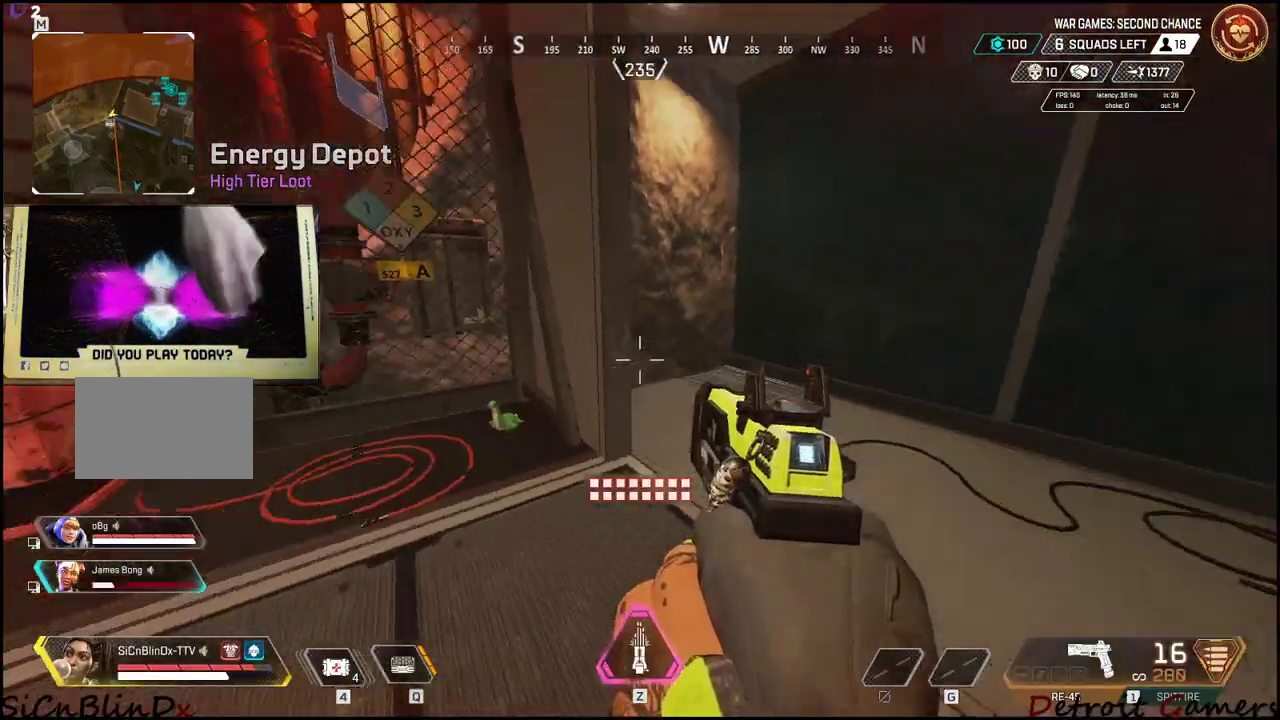
{"keys": [], "events": [[100, "d", "down"], [133, "w", "down"], [367, "d", "up"], [367, "w", "up"]]}
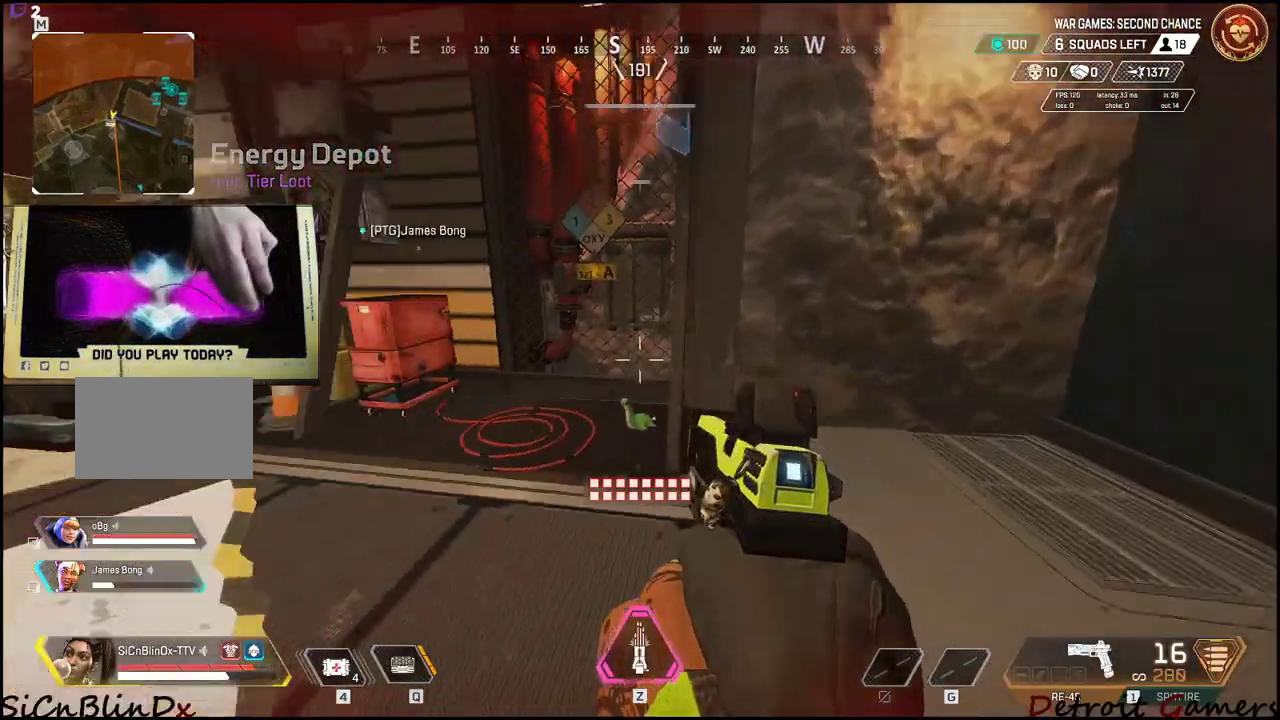
{"keys": ["w"], "events": [[67, "d", "down"], [117, "w", "down"], [150, "d", "up"], [300, "w", "up"], [350, "w", "down"]]}
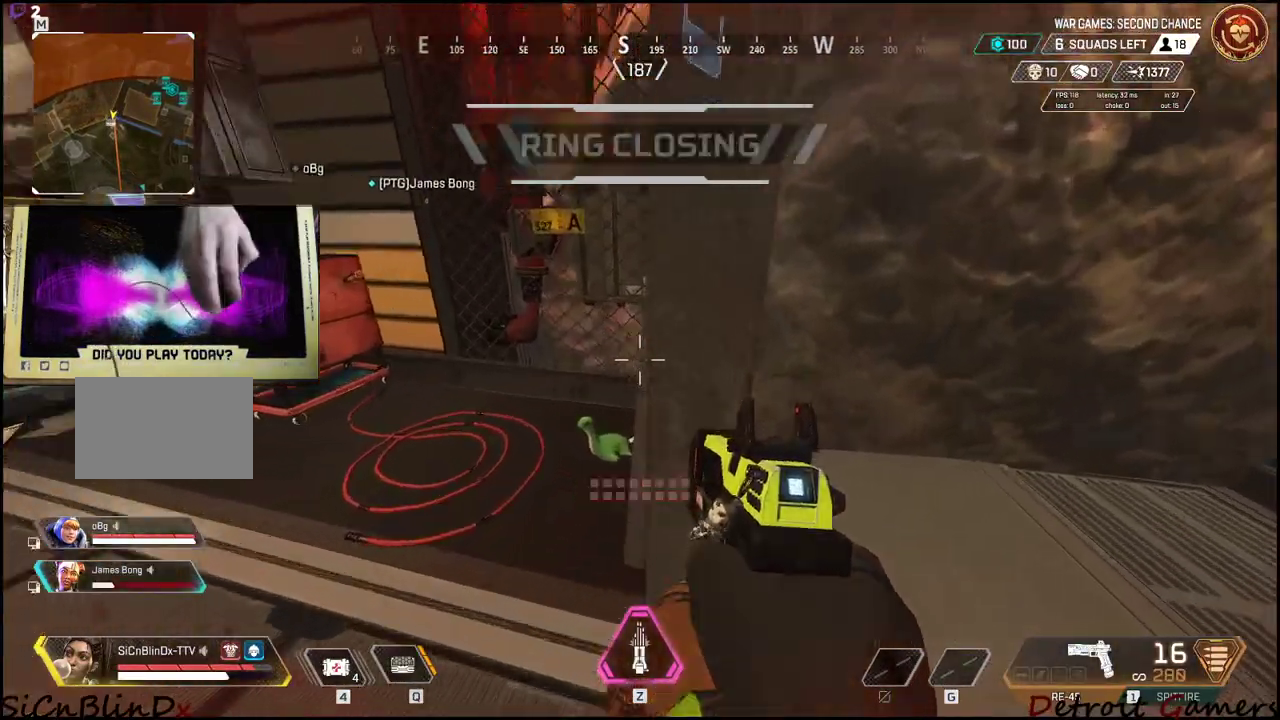
{"keys": ["e"], "events": [[33, "w", "up"], [450, "e", "down"]]}
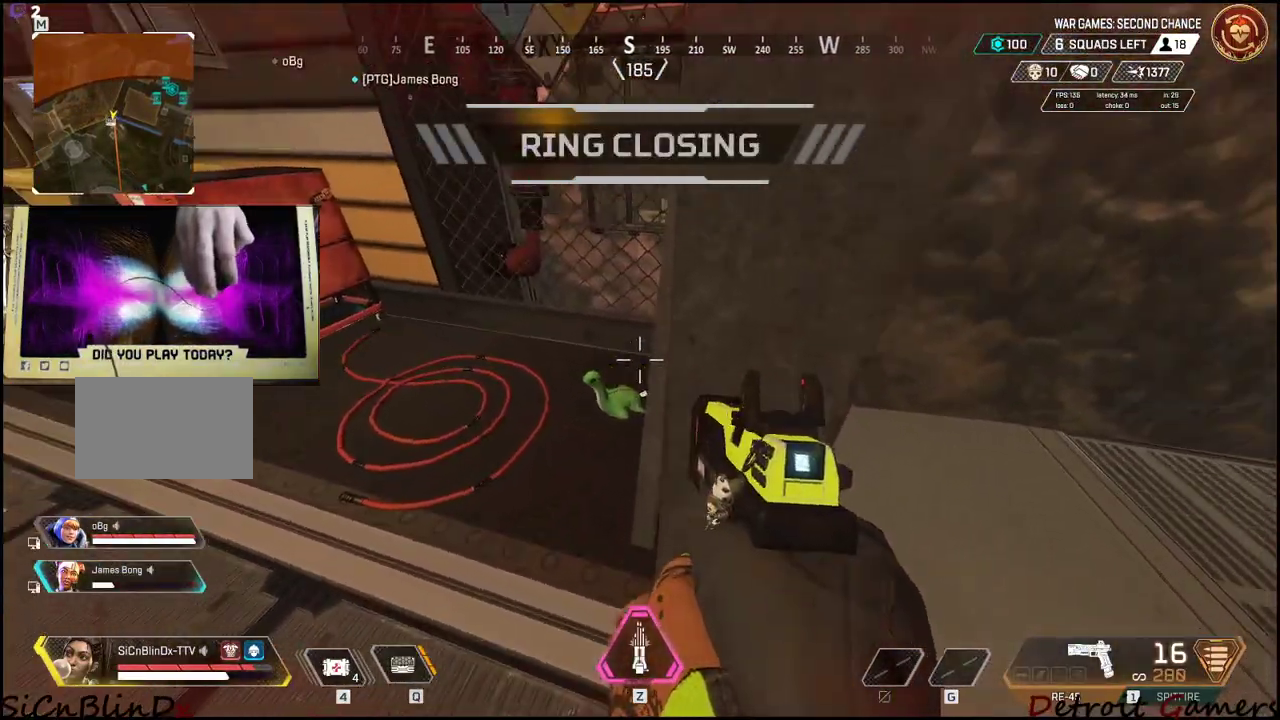
{"keys": ["w"], "events": [[50, "e", "up"], [133, "d", "down"], [333, "w", "down"], [467, "d", "up"]]}
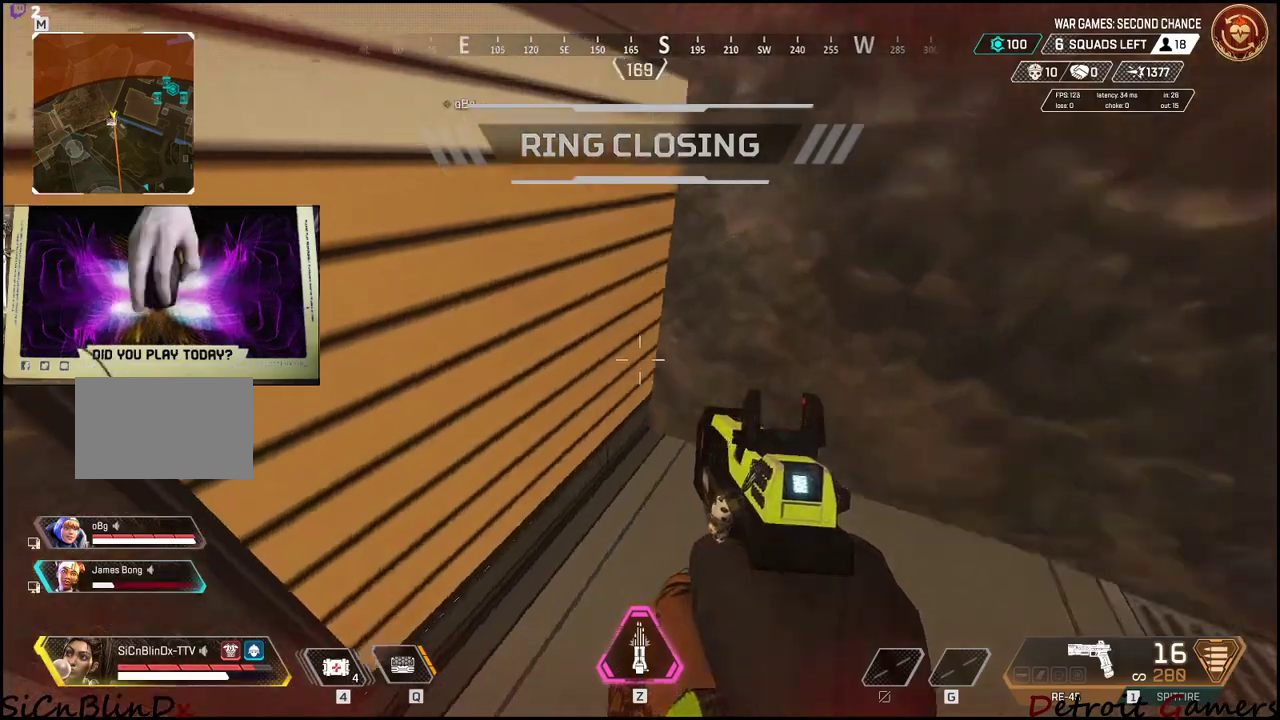
{"keys": ["d"], "events": [[67, "d", "down"], [150, "w", "up"]]}
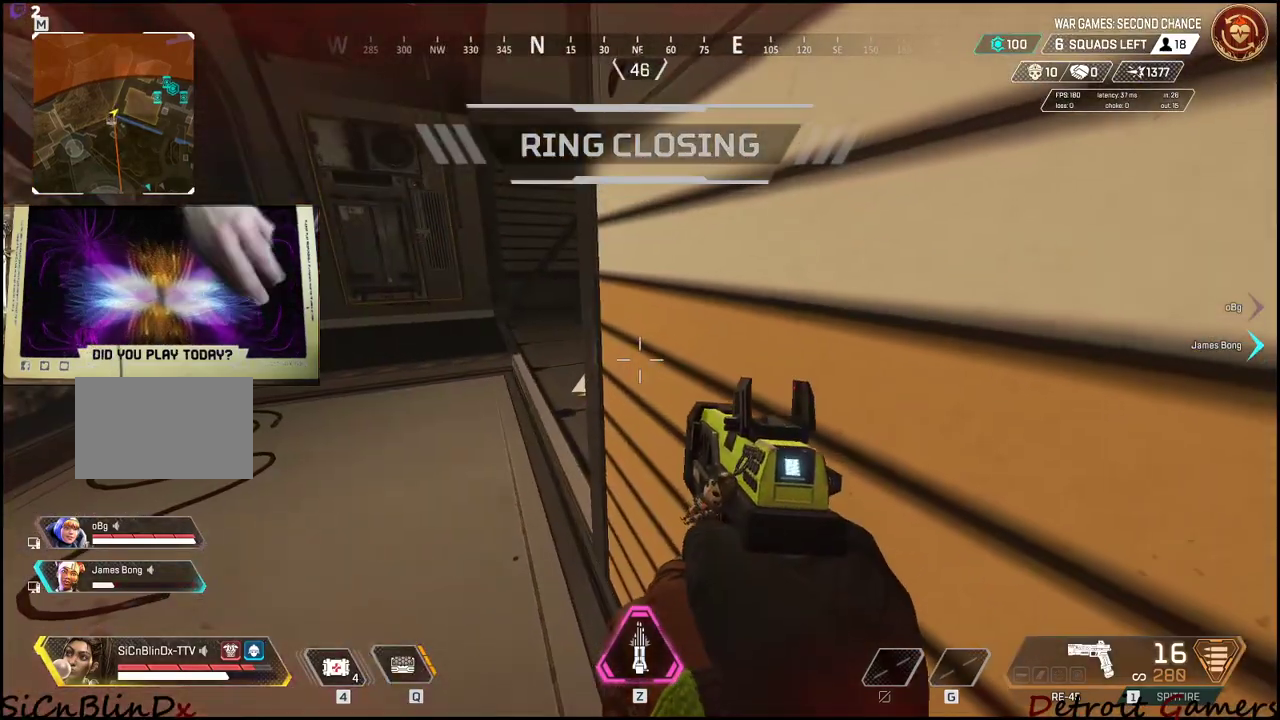
{"keys": [], "events": [[167, "d", "up"], [267, "s", "down"], [317, "d", "down"], [450, "s", "up"], [500, "d", "up"]]}
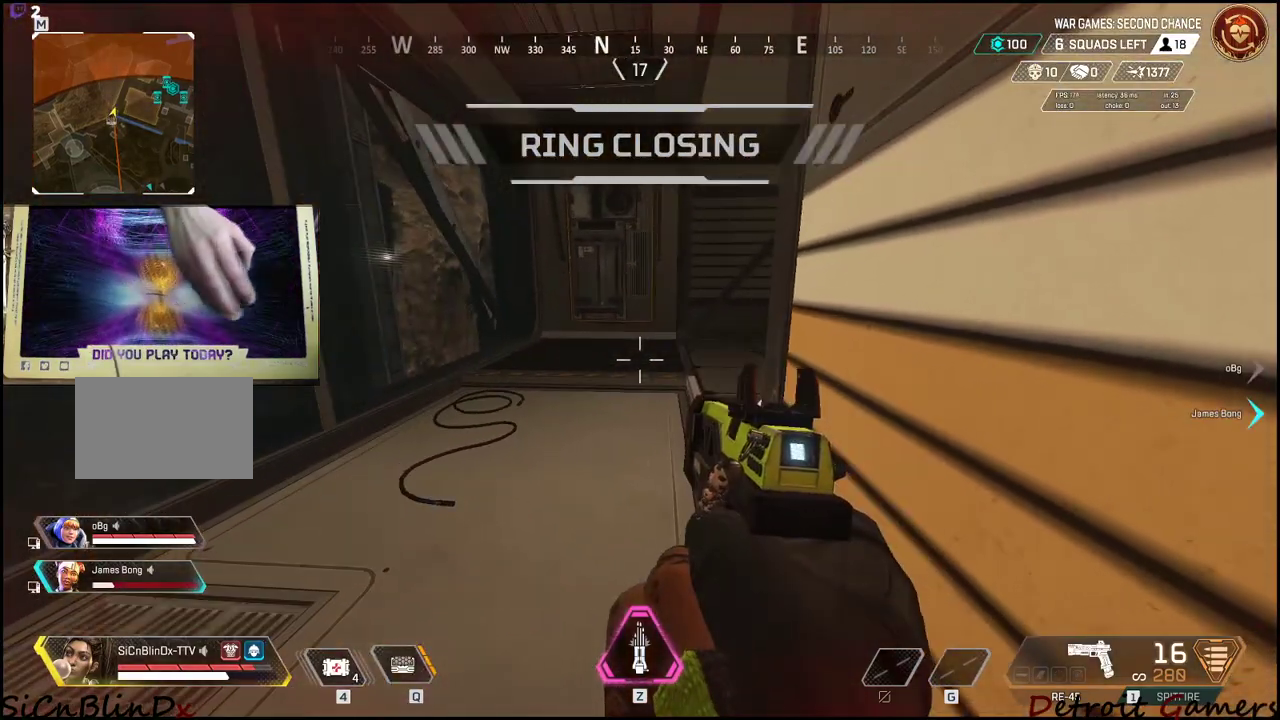
{"keys": ["d"], "events": [[467, "d", "down"]]}
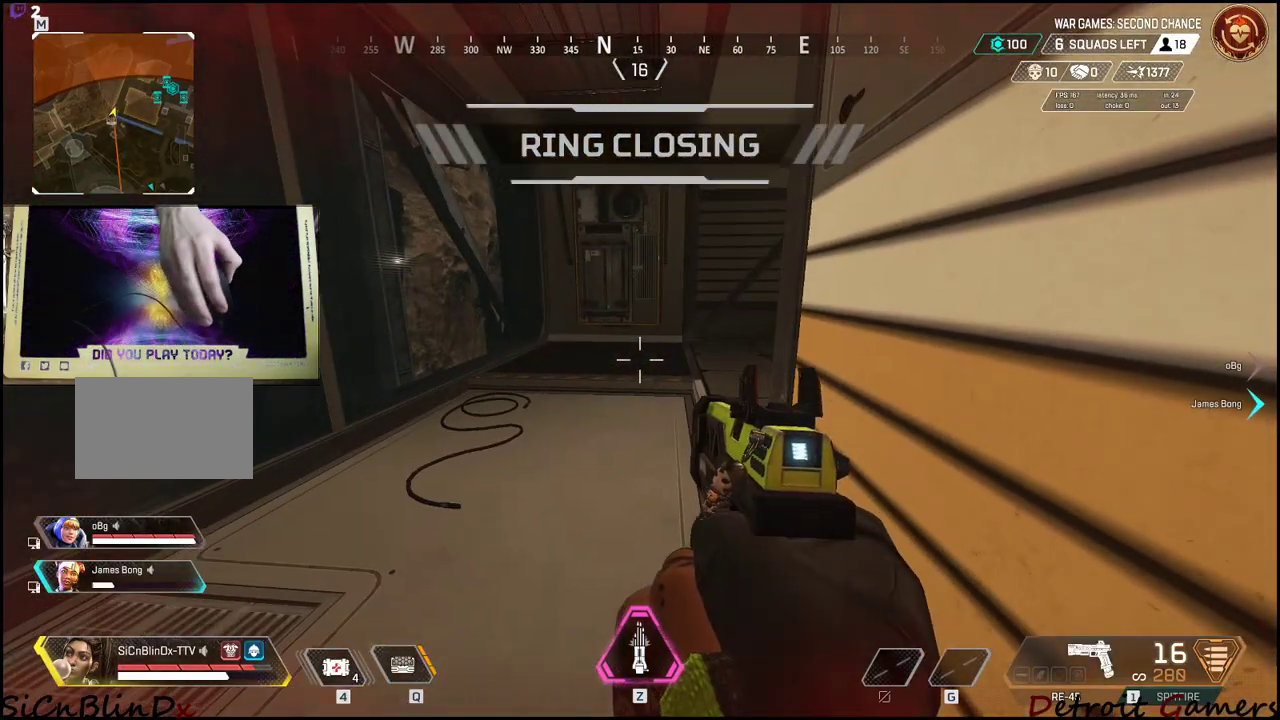
{"keys": [], "events": [[150, "d", "up"]]}
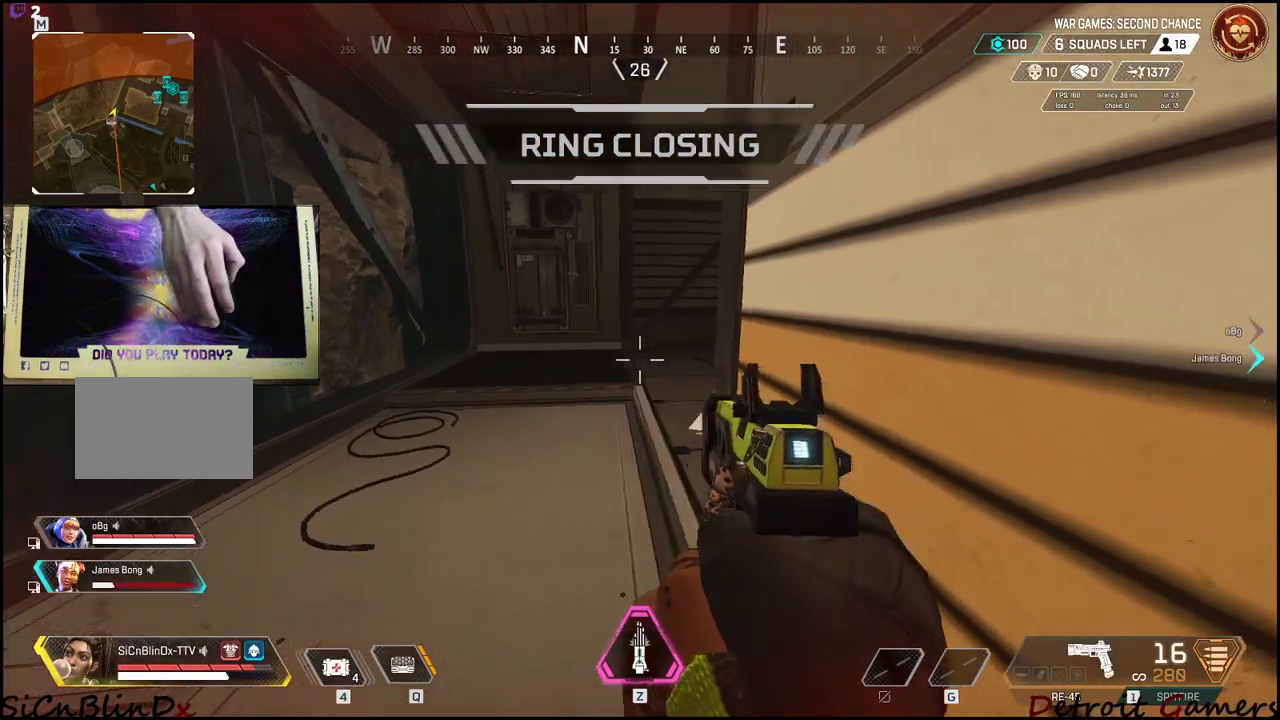
{"keys": ["q", "w"], "events": [[33, "a", "down"], [267, "a", "up"], [350, "q", "down"], [500, "w", "down"]]}
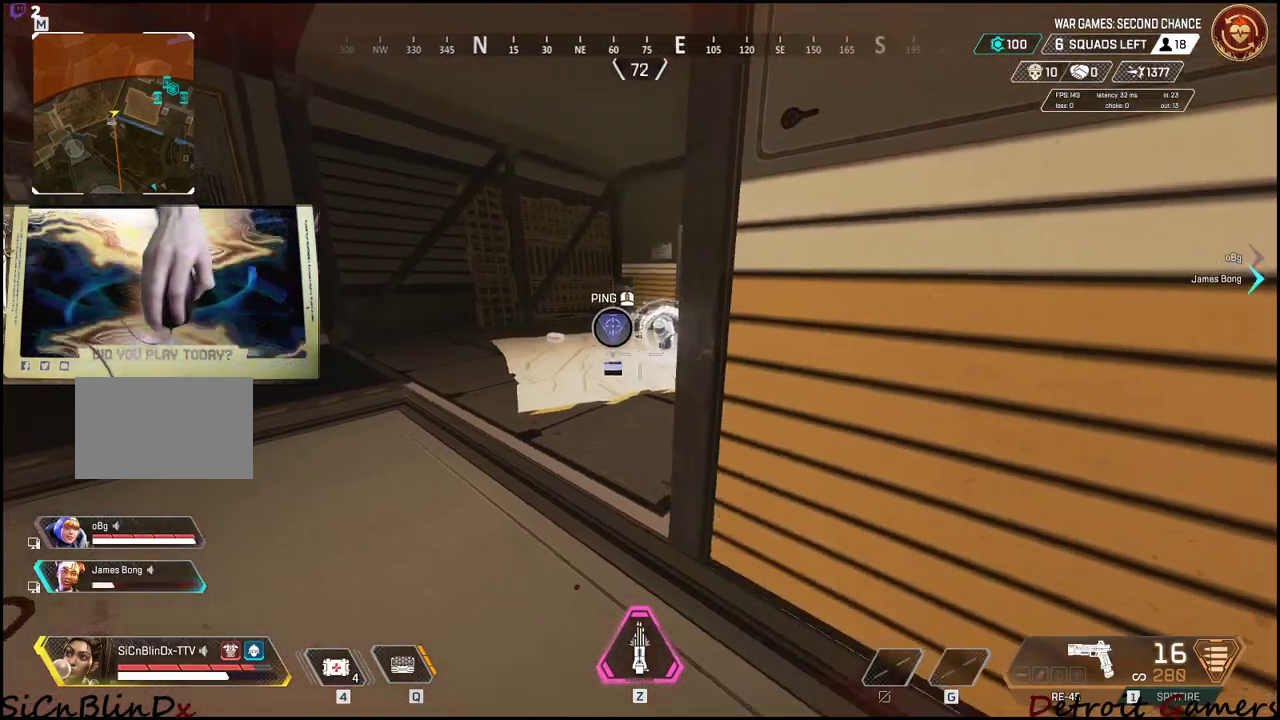
{"keys": ["w"], "events": [[50, "q", "up"]]}
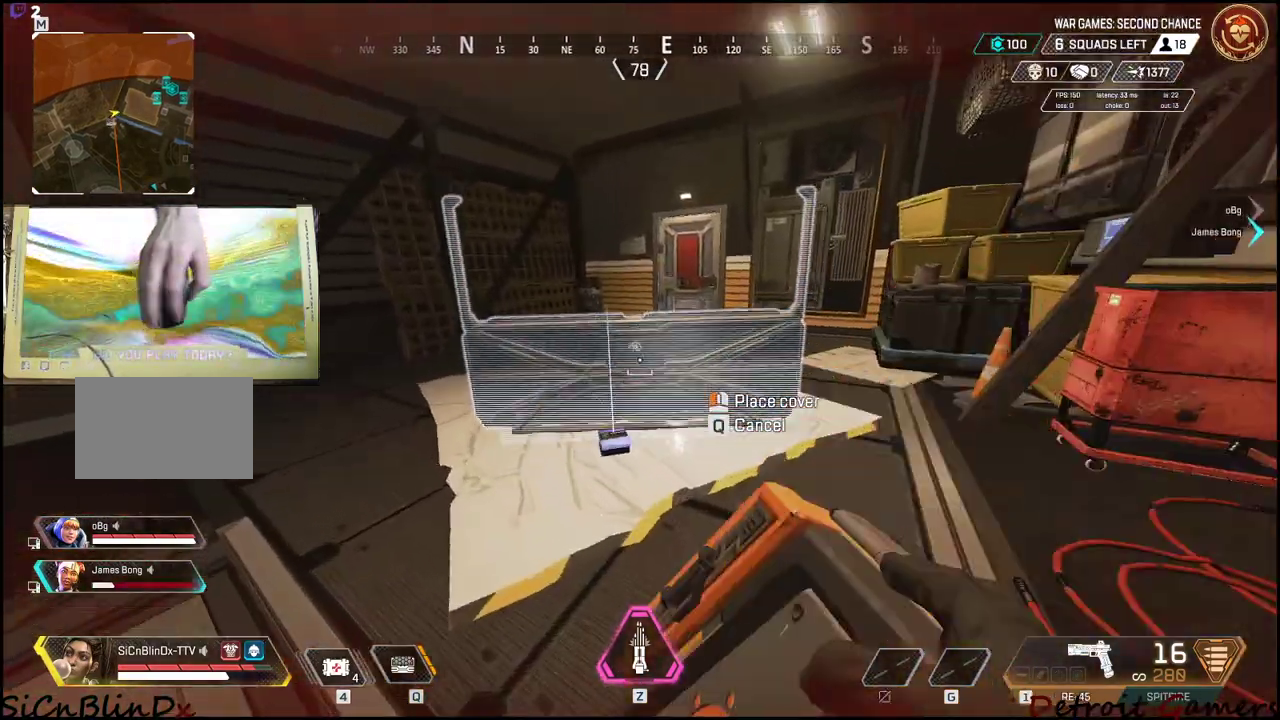
{"keys": ["w"], "events": [[17, "a", "down"], [100, "a", "up"], [350, "a", "down"], [383, "a", "up"]]}
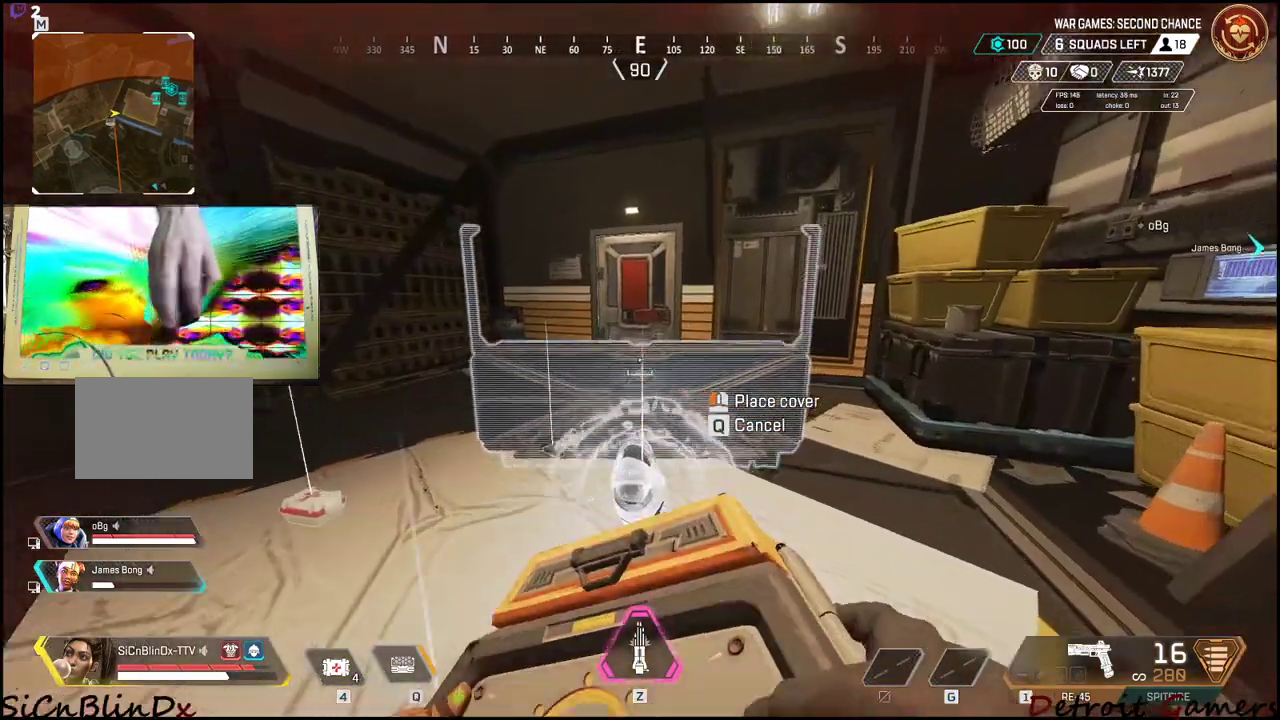
{"keys": ["a", "w"], "events": [[500, "a", "down"]]}
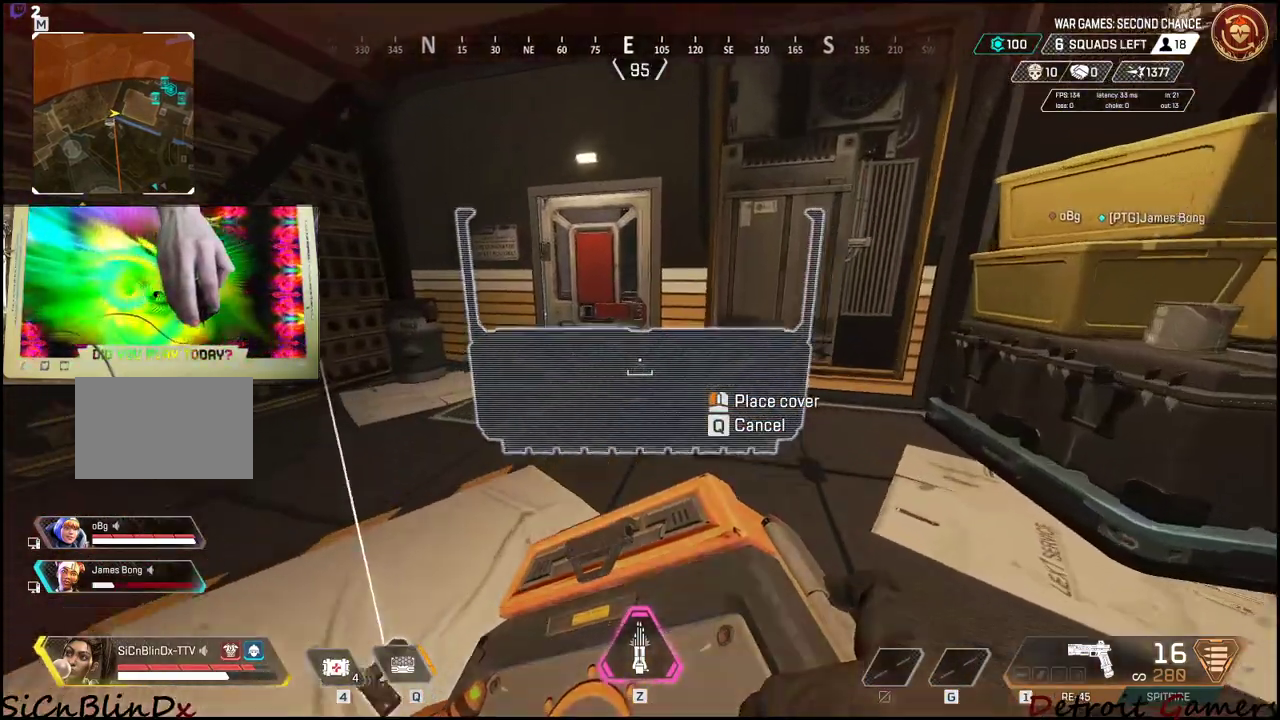
{"keys": ["w"], "events": [[417, "a", "up"]]}
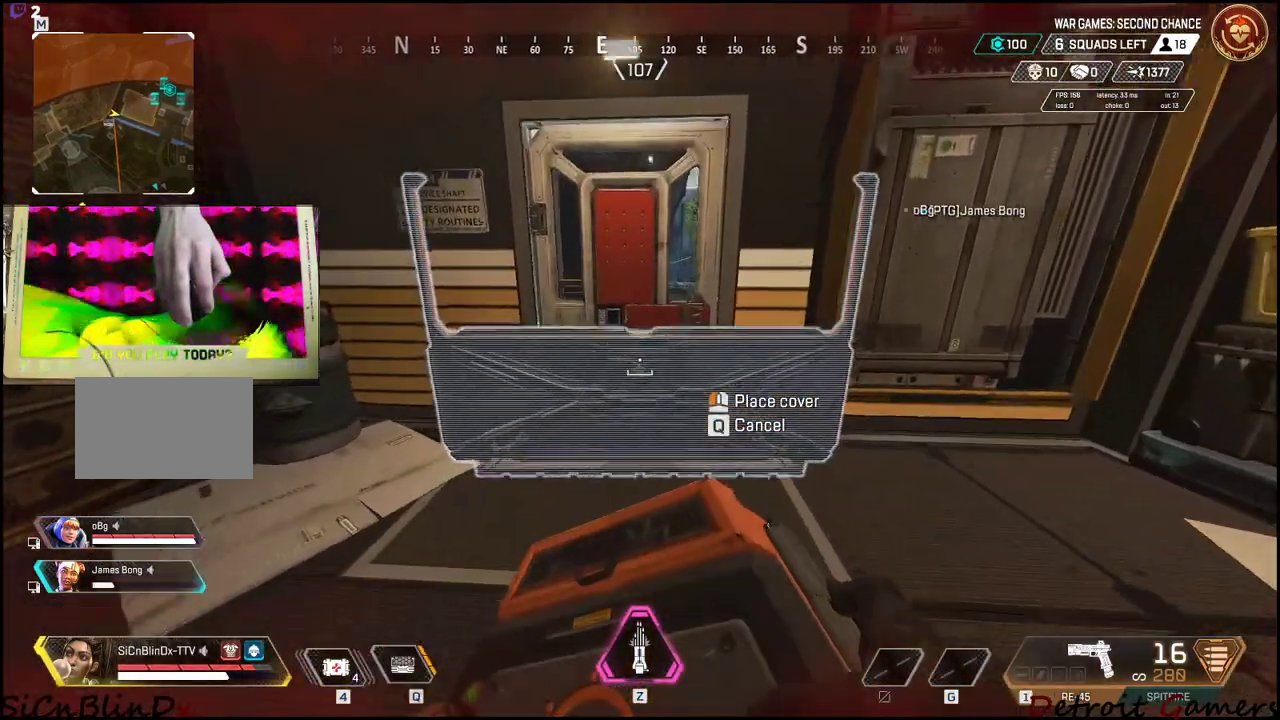
{"keys": ["w"], "events": [[67, "w", "up"], [467, "w", "down"]]}
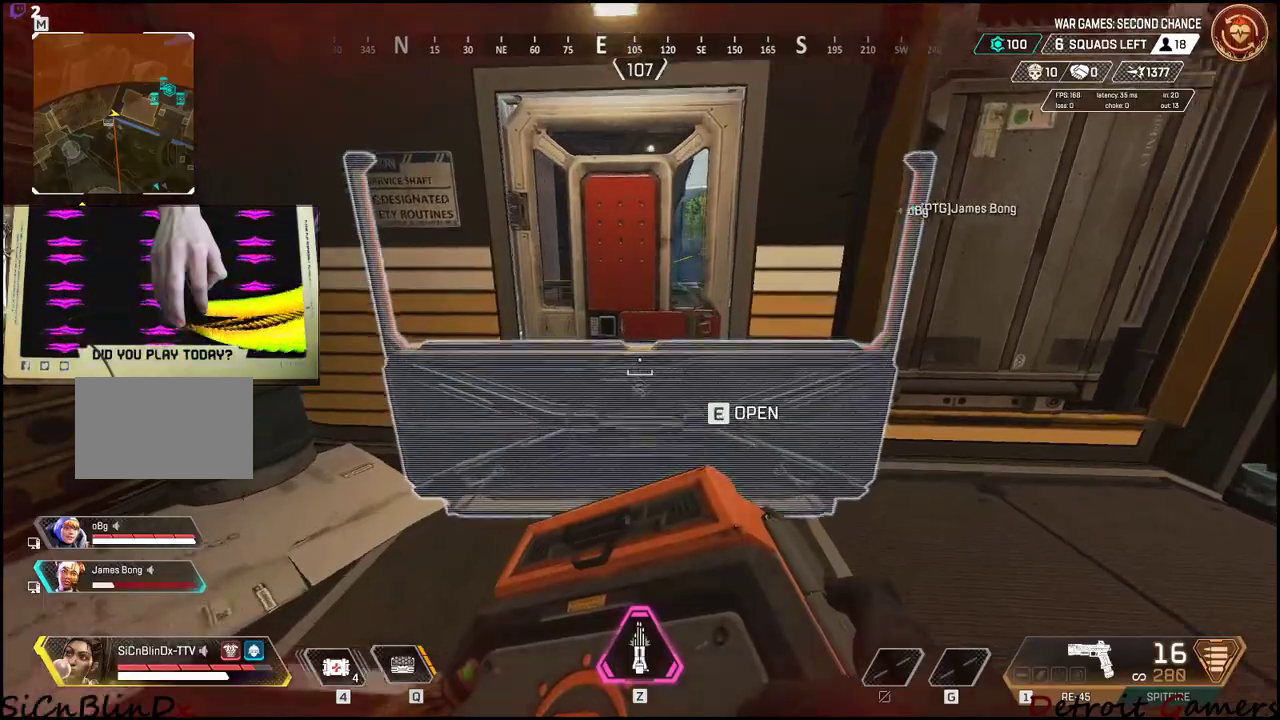
{"keys": ["shift", "w"], "events": [[317, "e", "down"], [367, "shift", "down"], [500, "e", "up"]]}
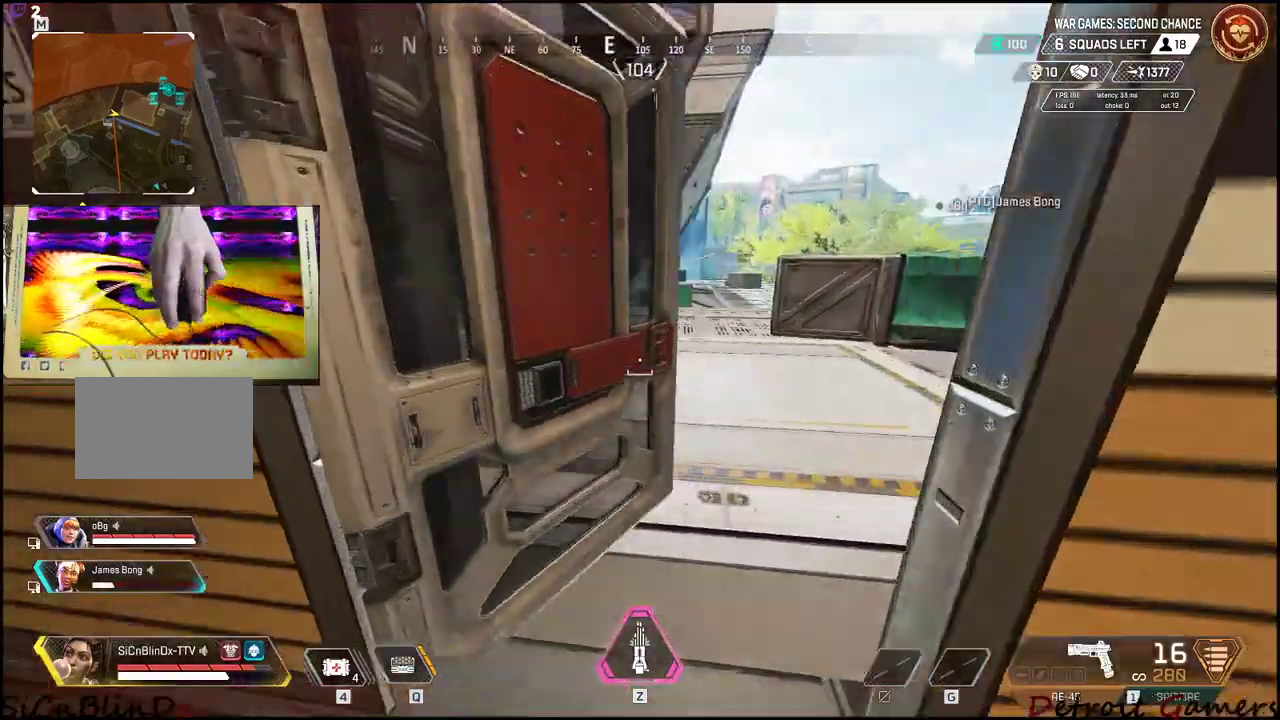
{"keys": ["shift", "w"], "events": []}
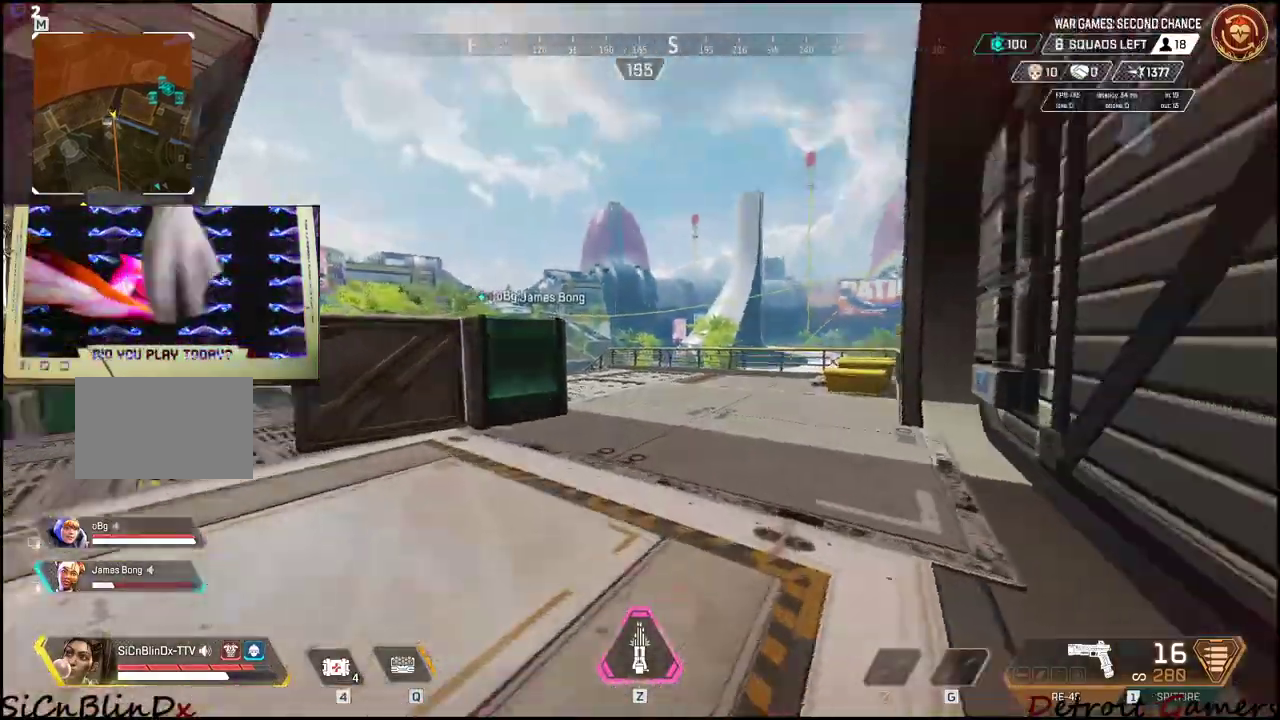
{"keys": ["shift", "w"], "events": []}